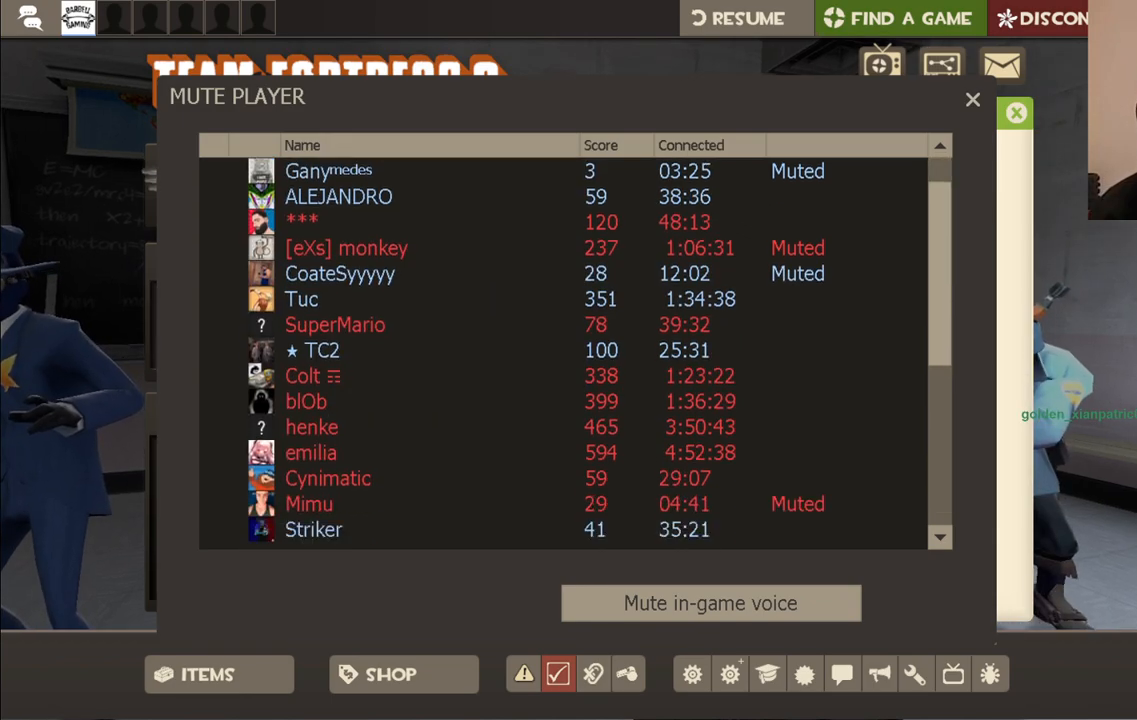
Gameplay with a controller (PlayStation layout); each line is a JSON object with the inputs held at the frame after it. "events" lists button and stick changes between this image and that frame as [ms after this image, input, new state], when the widget could be followed in between.
{"buttons": ["R2"], "left_stick": "center", "right_stick": "center", "events": []}
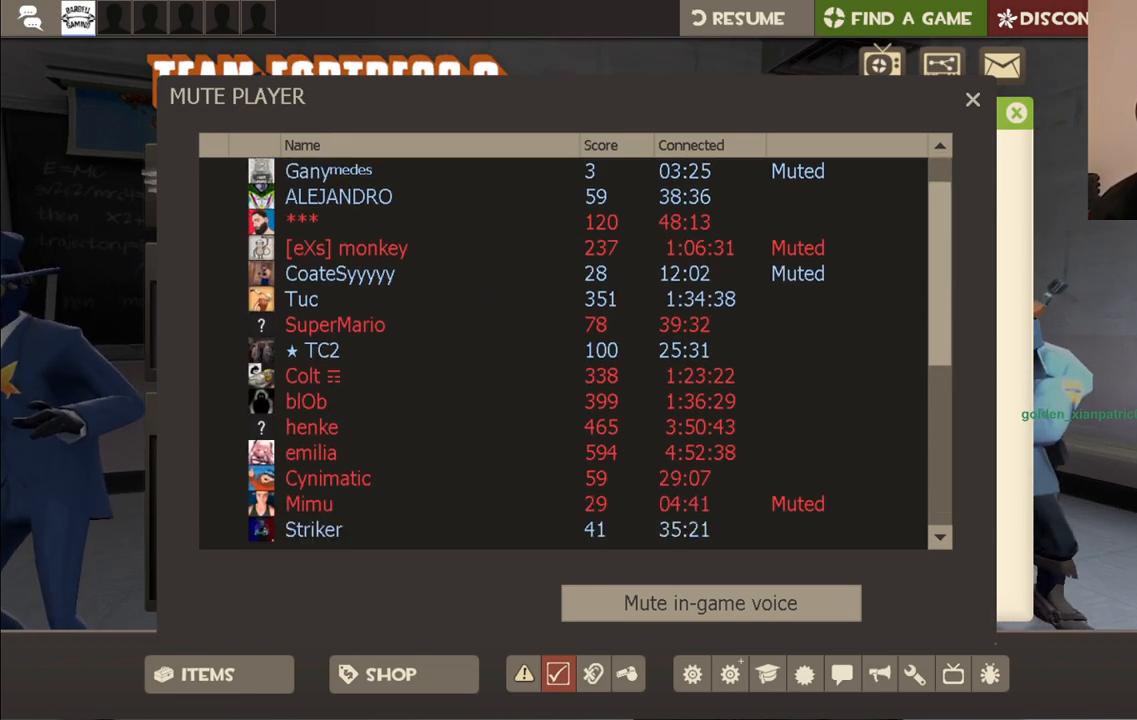
{"buttons": ["R2"], "left_stick": "center", "right_stick": "center", "events": []}
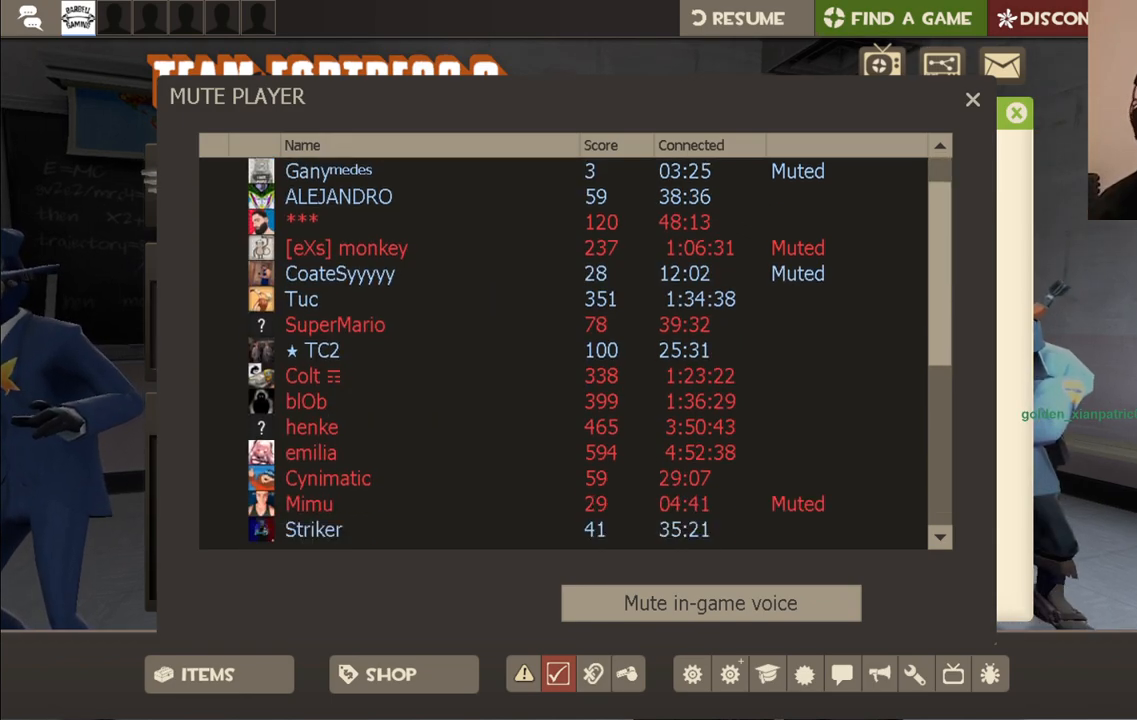
{"buttons": [], "left_stick": "center", "right_stick": "center", "events": [[317, "R2", "up"]]}
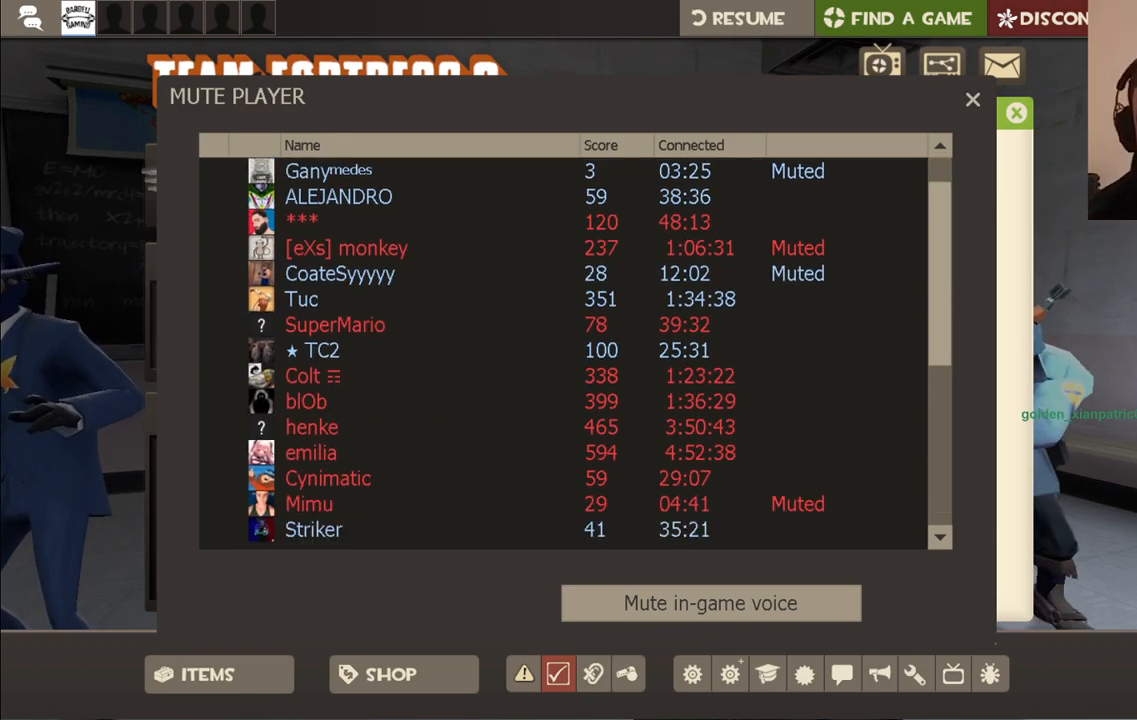
{"buttons": [], "left_stick": "center", "right_stick": "center", "events": [[183, "START", "down"], [333, "START", "up"]]}
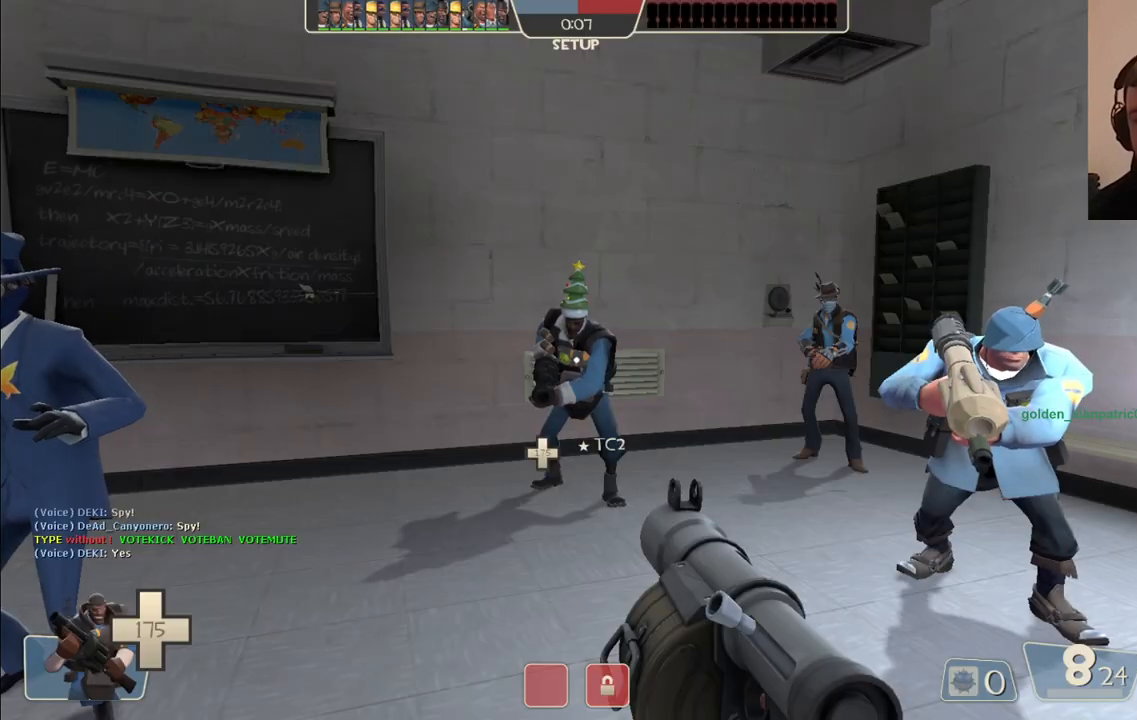
{"buttons": [], "left_stick": "center", "right_stick": "center", "events": [[167, "right_stick", "right"], [267, "right_stick", "center"]]}
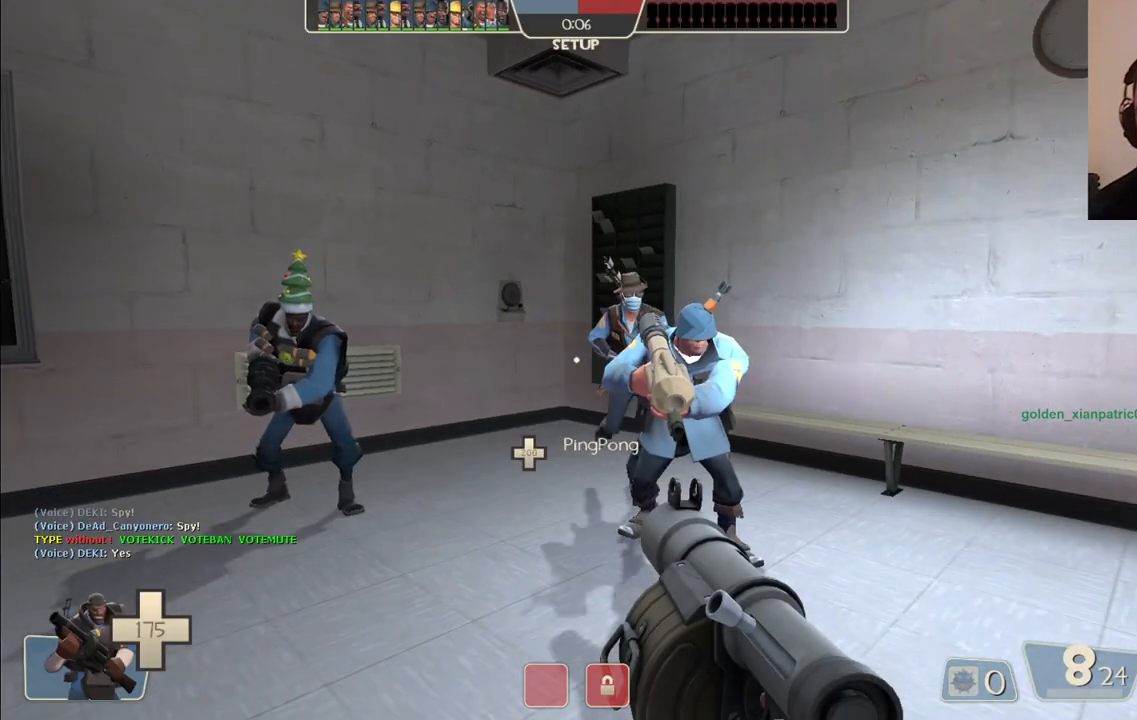
{"buttons": [], "left_stick": "right", "right_stick": "center", "events": [[217, "left_stick", "right"], [217, "right_stick", "right"], [417, "right_stick", "center"]]}
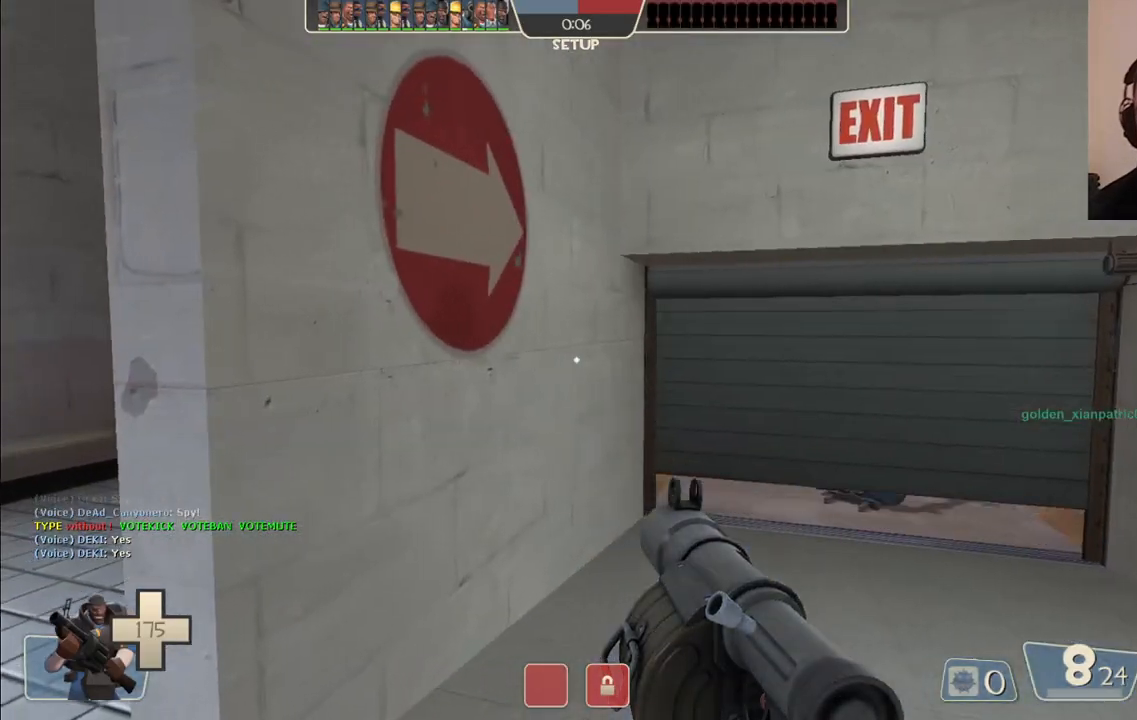
{"buttons": [], "left_stick": "up", "right_stick": "right", "events": [[17, "SQUARE", "down"], [17, "left_stick", "up-right"], [83, "SQUARE", "up"], [150, "SQUARE", "down"], [233, "SQUARE", "up"], [450, "right_stick", "right"], [483, "left_stick", "up"]]}
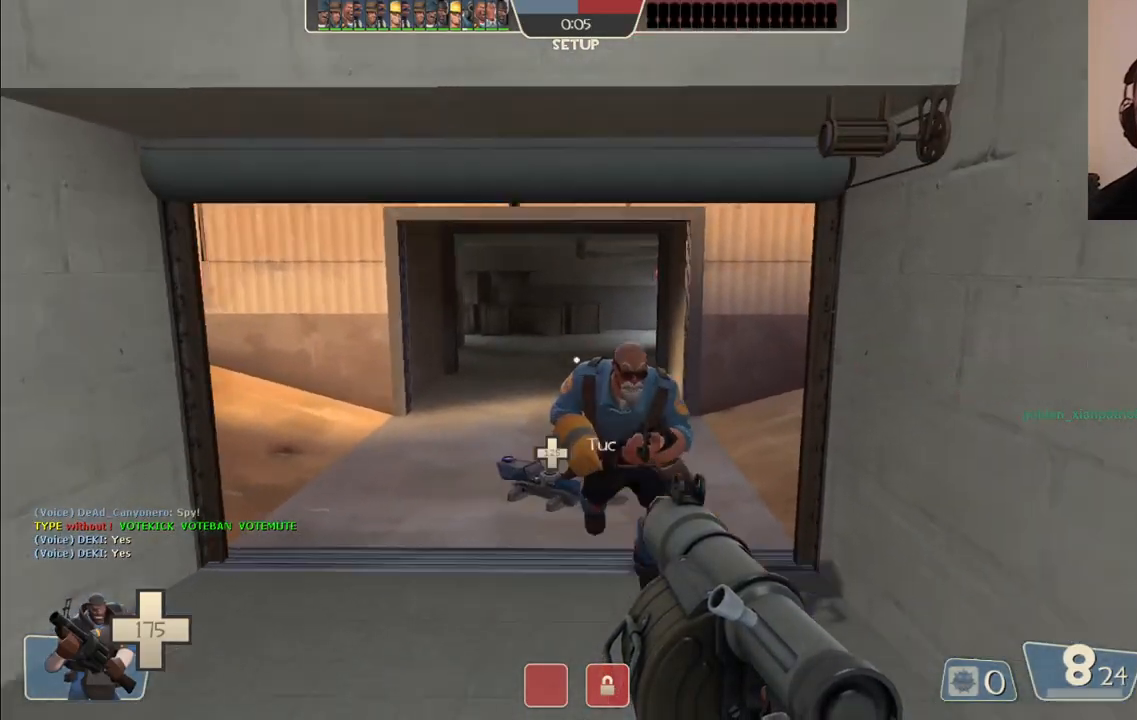
{"buttons": [], "left_stick": "up", "right_stick": "center", "events": [[50, "right_stick", "center"]]}
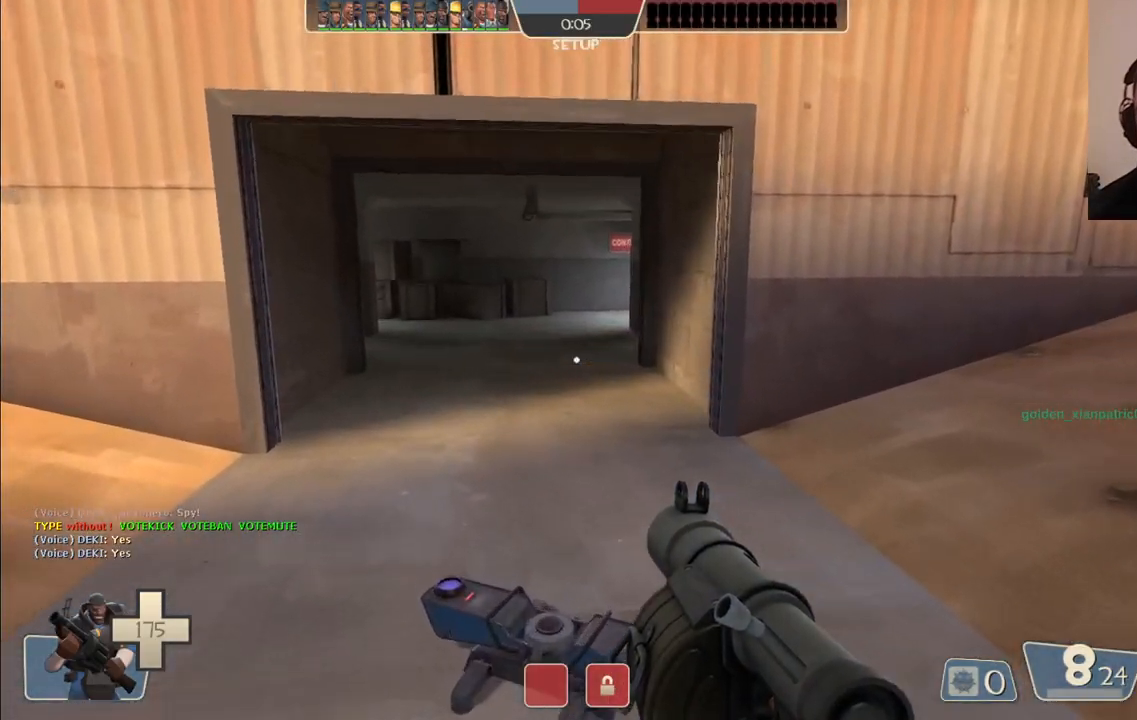
{"buttons": [], "left_stick": "up", "right_stick": "center", "events": []}
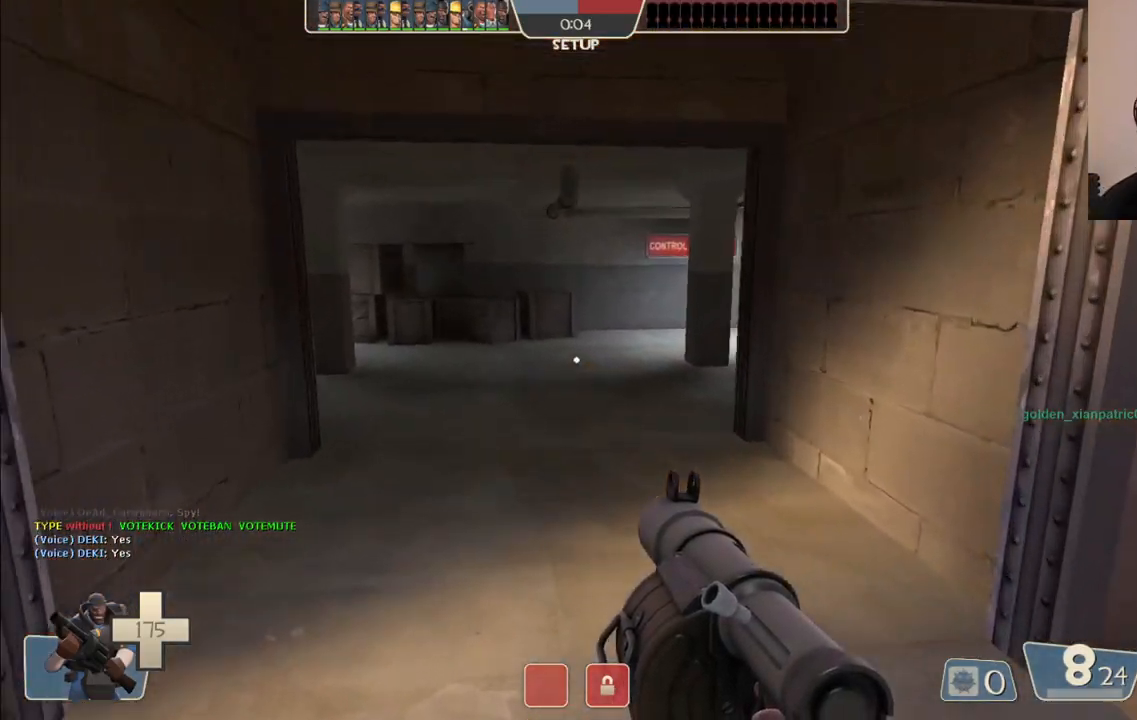
{"buttons": [], "left_stick": "up", "right_stick": "center", "events": []}
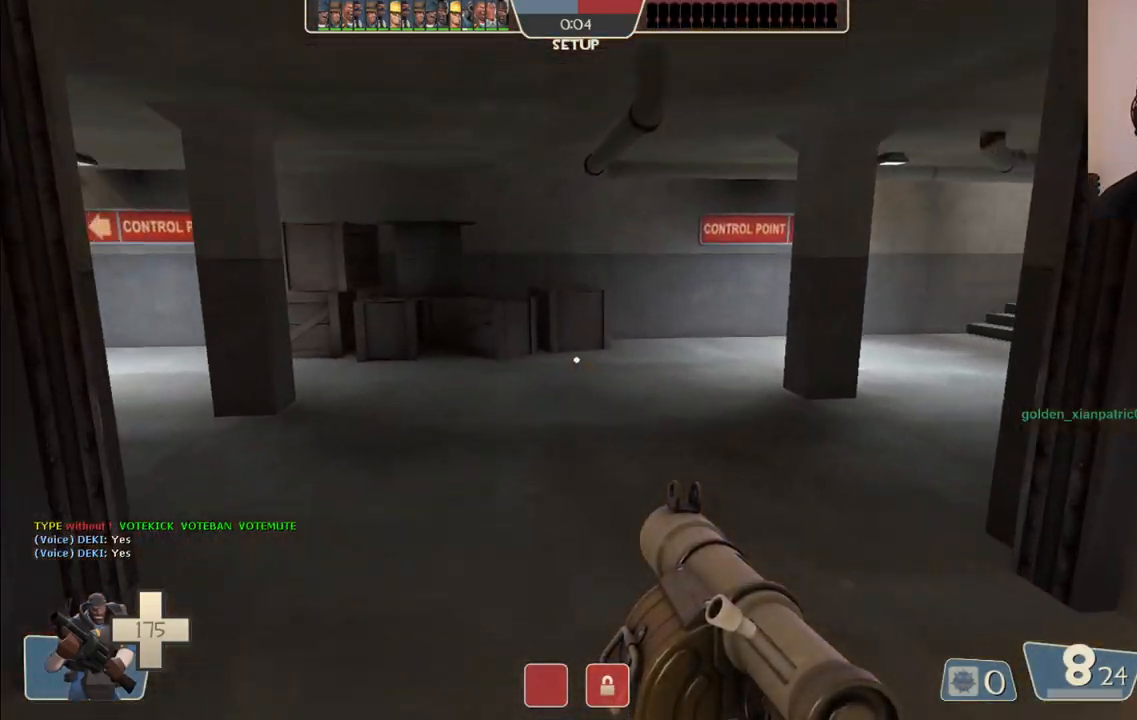
{"buttons": [], "left_stick": "up", "right_stick": "right", "events": [[100, "right_stick", "right"], [283, "right_stick", "center"], [417, "right_stick", "right"]]}
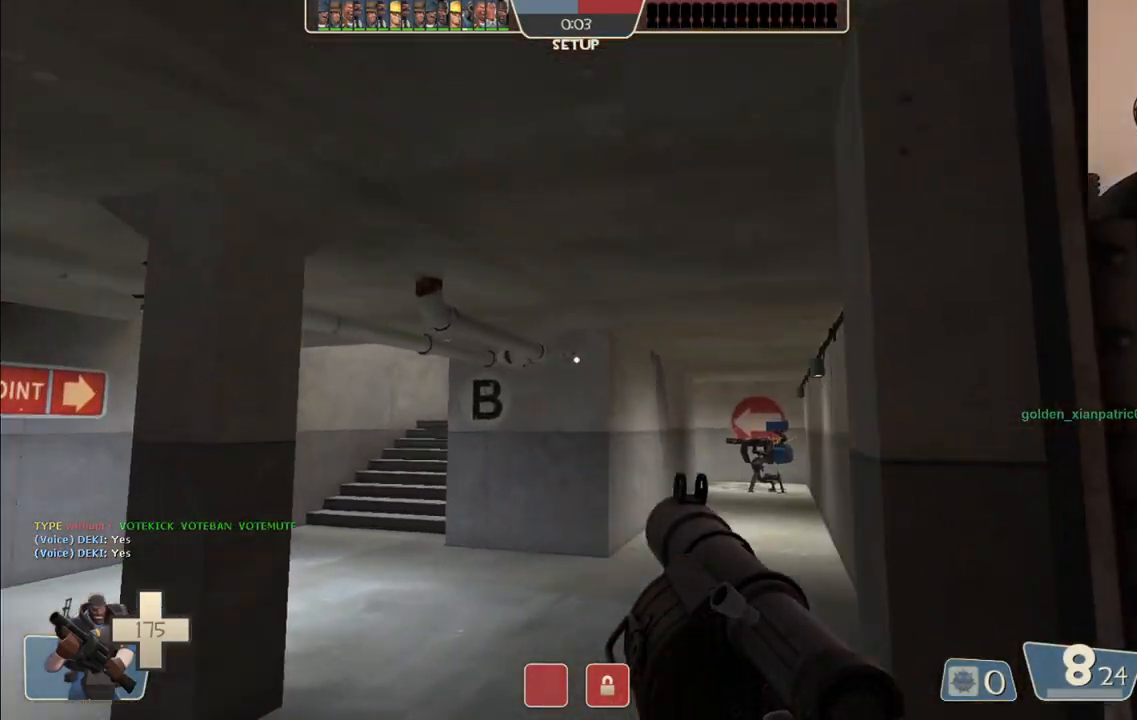
{"buttons": [], "left_stick": "up", "right_stick": "center", "events": [[50, "right_stick", "center"], [267, "right_stick", "up"], [333, "right_stick", "center"]]}
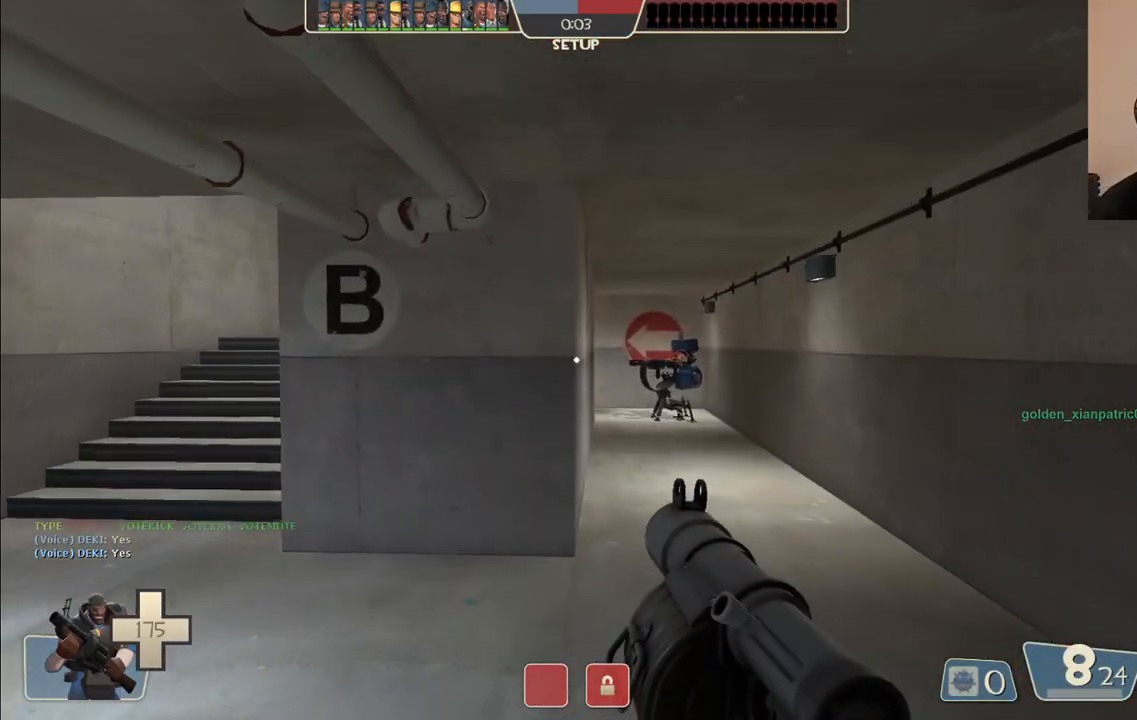
{"buttons": [], "left_stick": "up", "right_stick": "center", "events": [[83, "SQUARE", "down"], [83, "left_stick", "up-right"], [183, "SQUARE", "up"], [250, "SQUARE", "down"], [317, "left_stick", "up"], [383, "SQUARE", "up"]]}
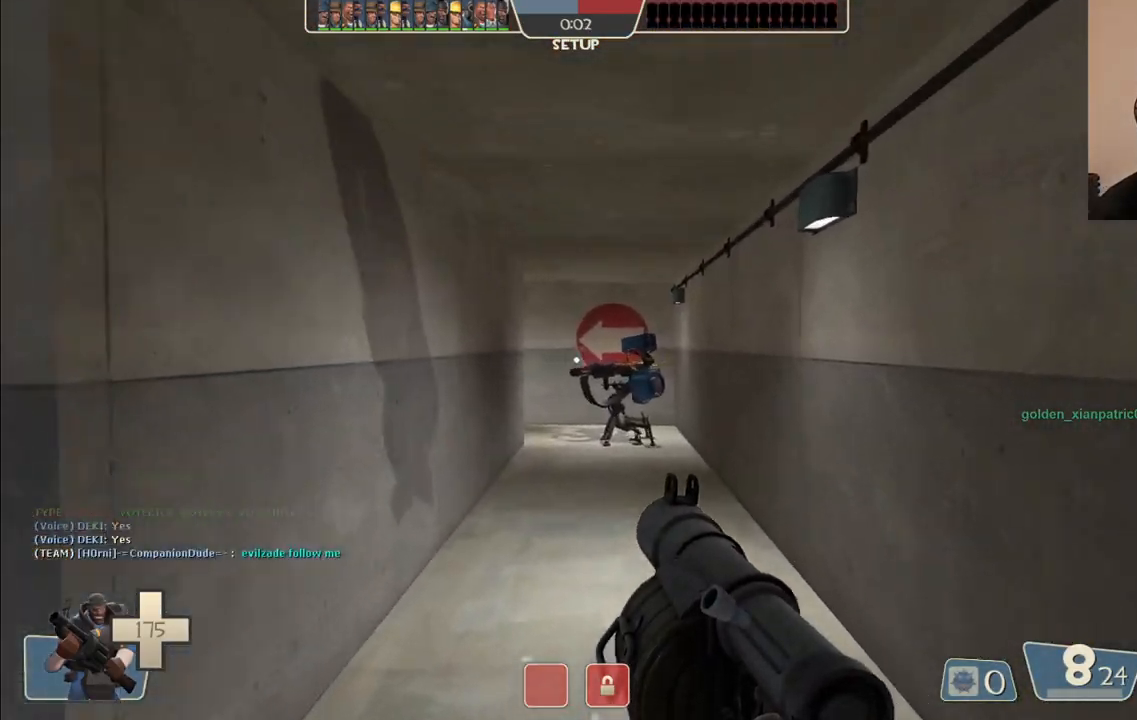
{"buttons": [], "left_stick": "up", "right_stick": "center", "events": []}
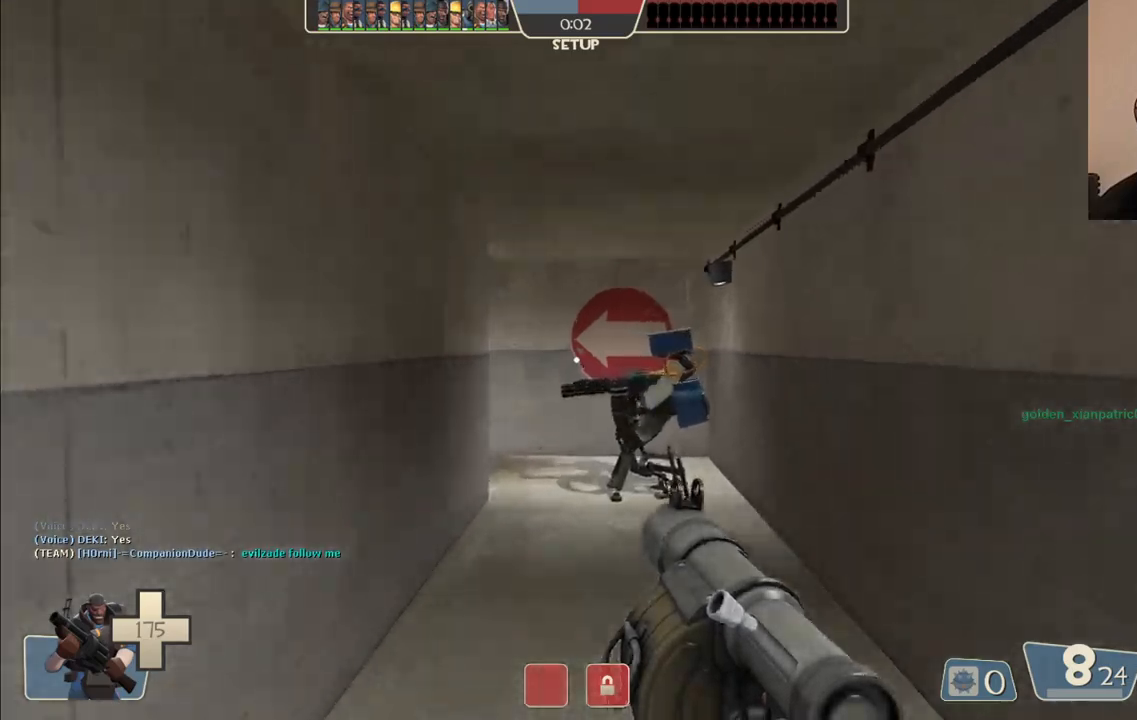
{"buttons": [], "left_stick": "up", "right_stick": "center", "events": []}
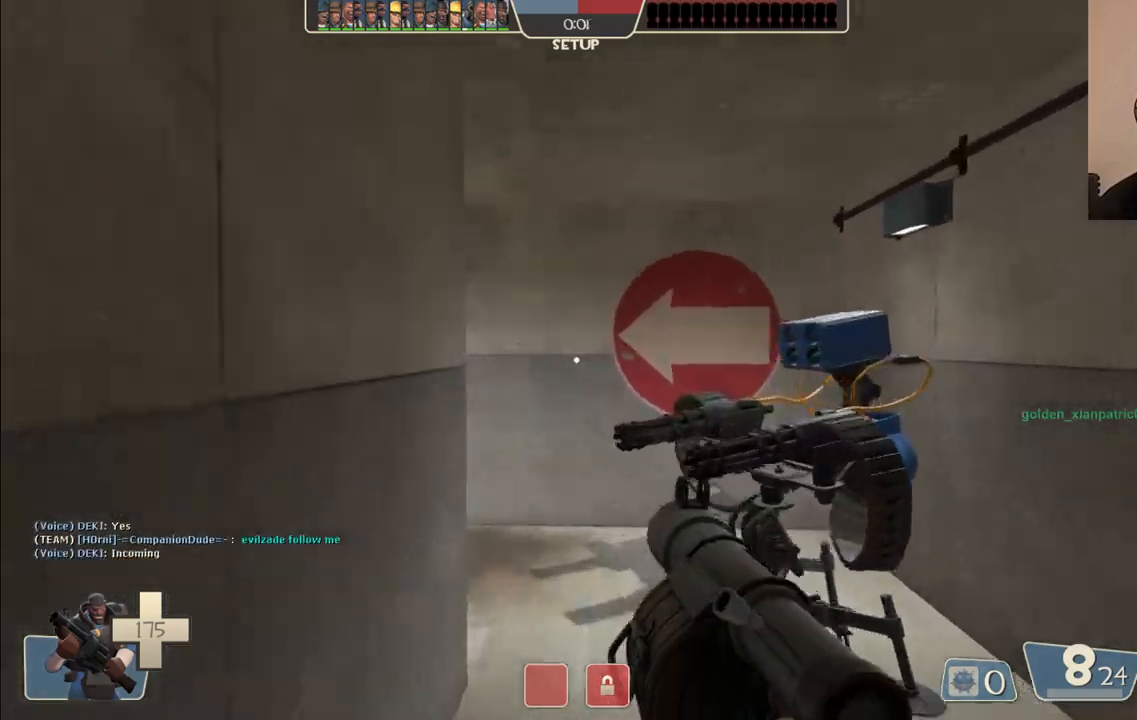
{"buttons": [], "left_stick": "up", "right_stick": "center", "events": []}
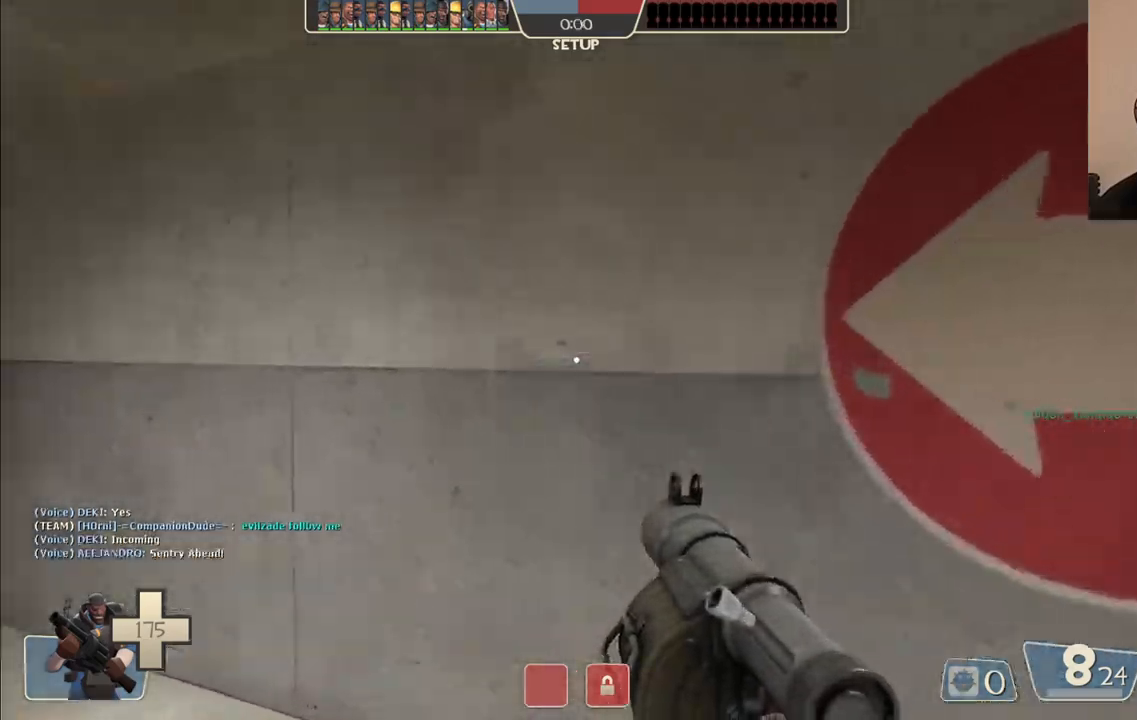
{"buttons": [], "left_stick": "up", "right_stick": "center", "events": [[67, "right_stick", "left"], [233, "right_stick", "center"]]}
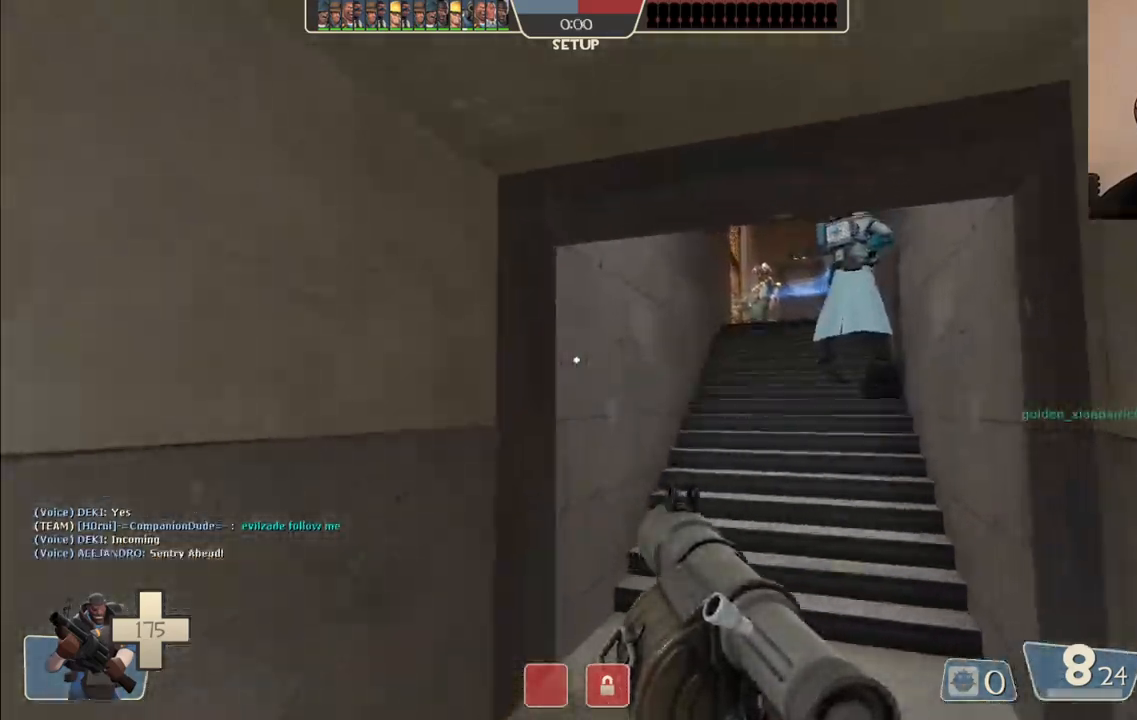
{"buttons": [], "left_stick": "up", "right_stick": "center", "events": []}
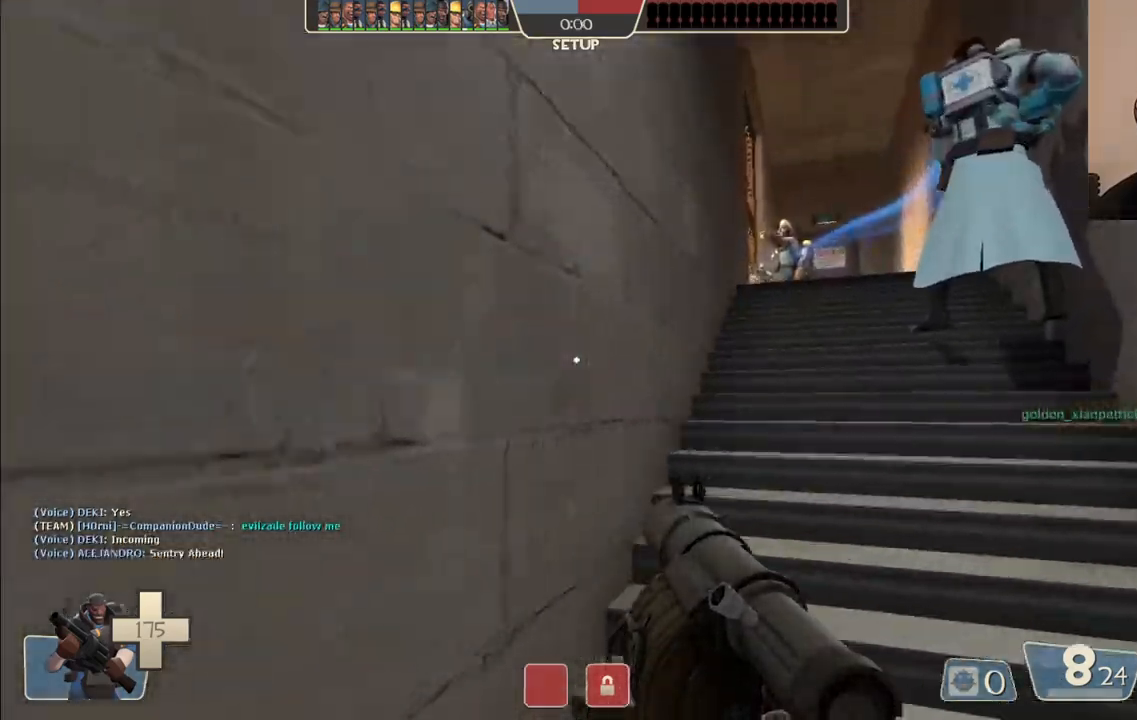
{"buttons": [], "left_stick": "up", "right_stick": "center", "events": [[200, "R1", "down"], [283, "R1", "up"]]}
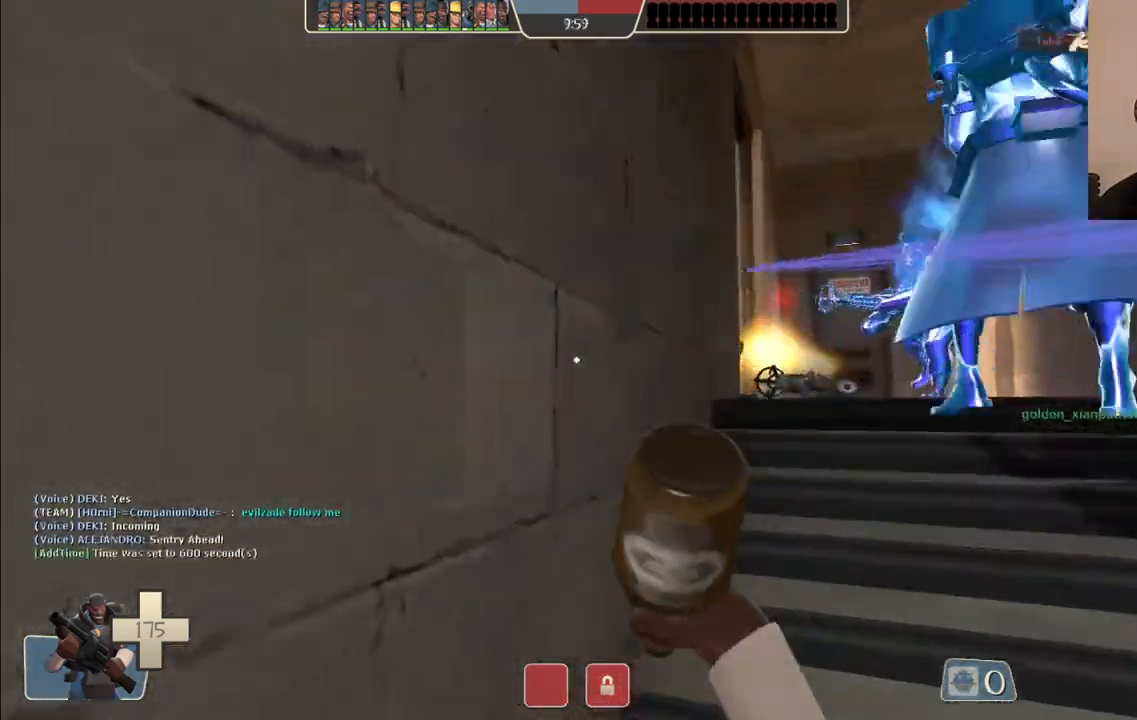
{"buttons": [], "left_stick": "up", "right_stick": "center", "events": [[100, "R1", "down"], [183, "R1", "up"]]}
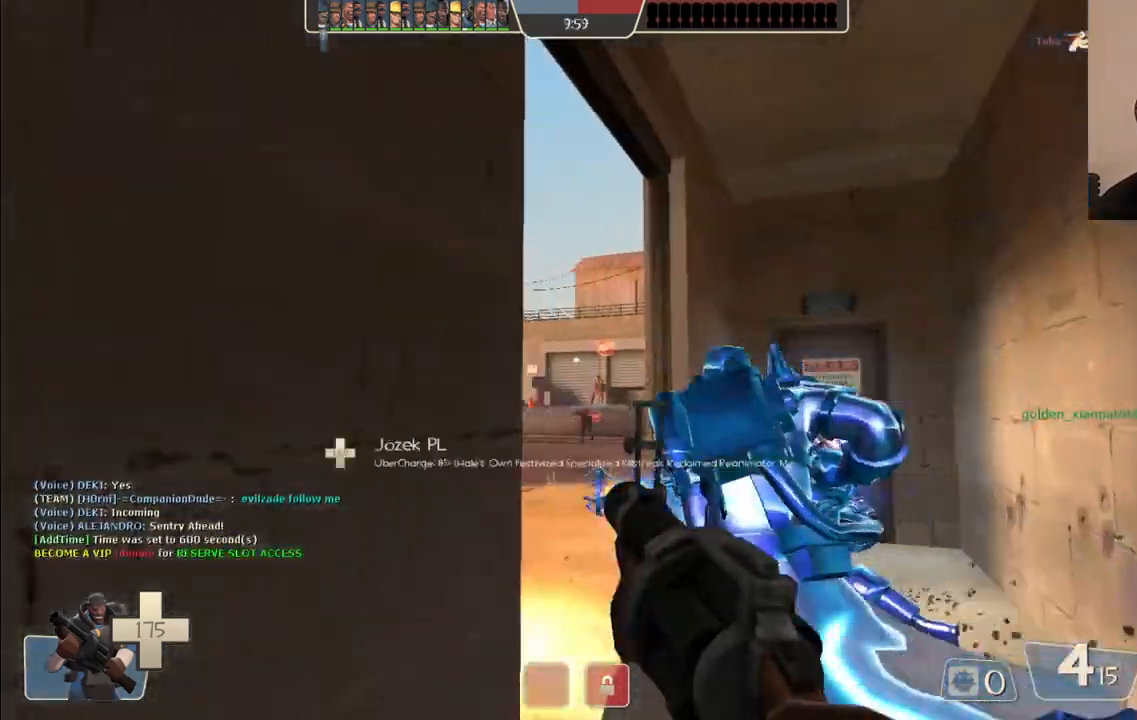
{"buttons": ["R2"], "left_stick": "up-right", "right_stick": "center", "events": [[83, "left_stick", "center"], [250, "left_stick", "up"], [433, "left_stick", "up-right"], [467, "R2", "down"]]}
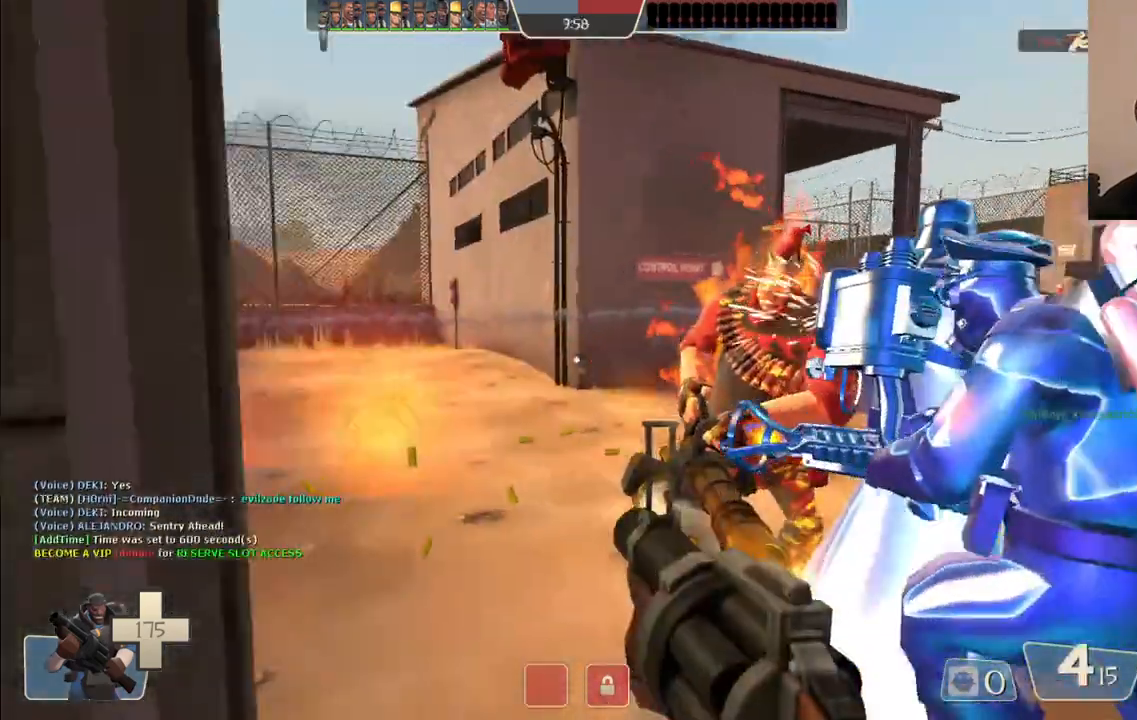
{"buttons": ["R2"], "left_stick": "up-left", "right_stick": "right", "events": [[117, "left_stick", "up"], [417, "left_stick", "up-left"], [483, "right_stick", "right"]]}
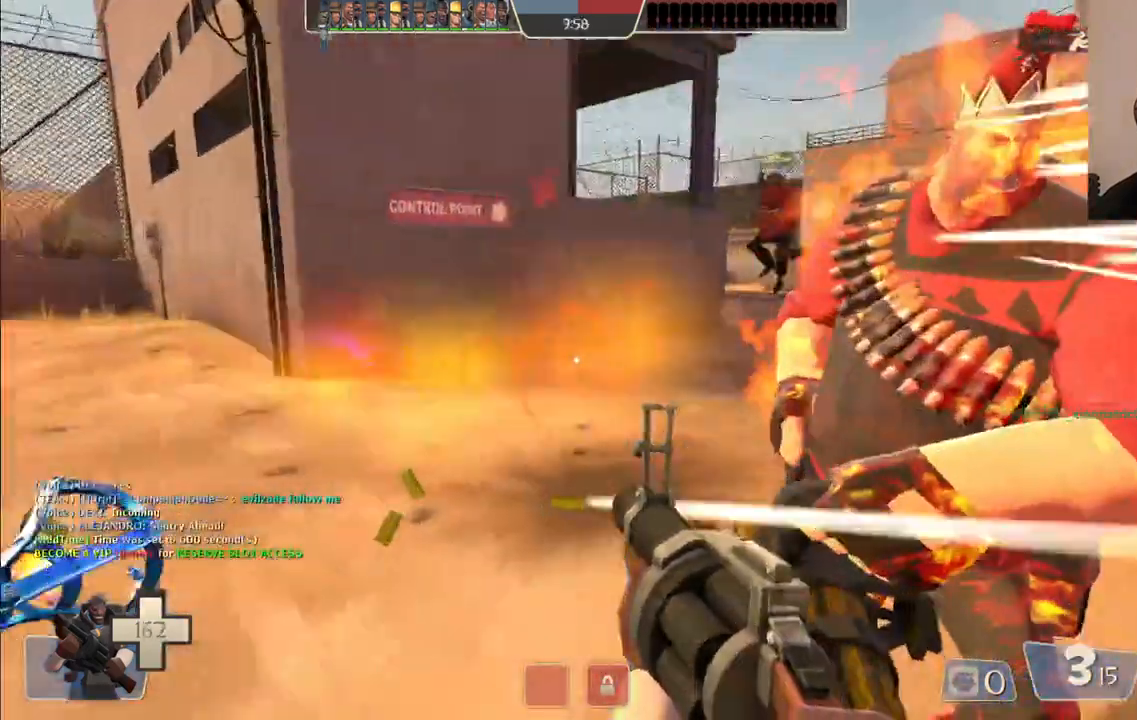
{"buttons": ["R2"], "left_stick": "down-left", "right_stick": "right", "events": [[133, "left_stick", "left"], [133, "right_stick", "center"], [233, "right_stick", "right"], [433, "left_stick", "down-left"]]}
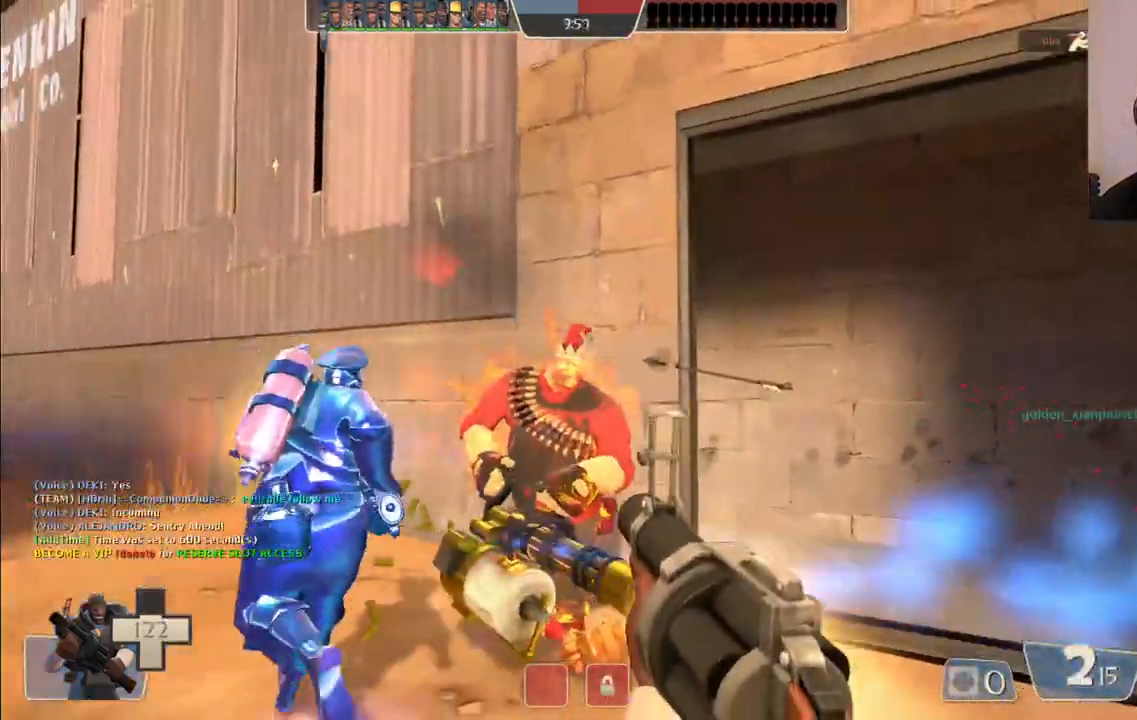
{"buttons": [], "left_stick": "down", "right_stick": "center", "events": [[50, "right_stick", "center"], [283, "left_stick", "down"], [300, "right_stick", "right"], [367, "right_stick", "center"], [450, "R2", "up"]]}
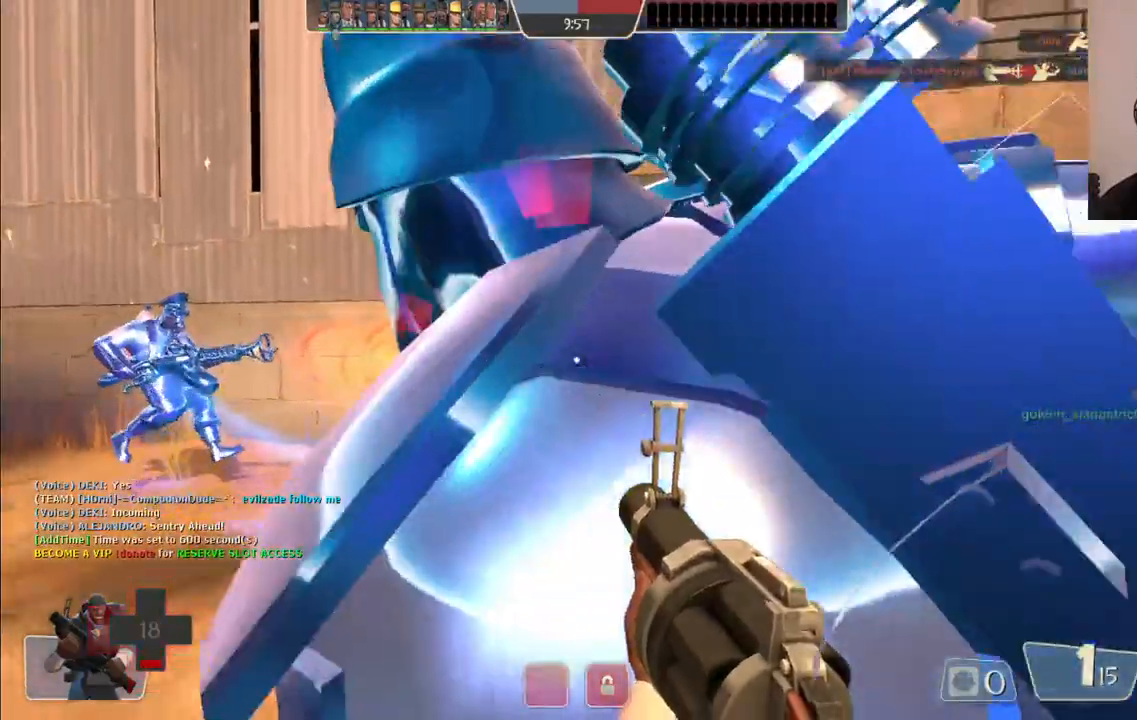
{"buttons": [], "left_stick": "down-left", "right_stick": "center", "events": [[217, "R2", "down"], [367, "R2", "up"], [433, "left_stick", "down-left"]]}
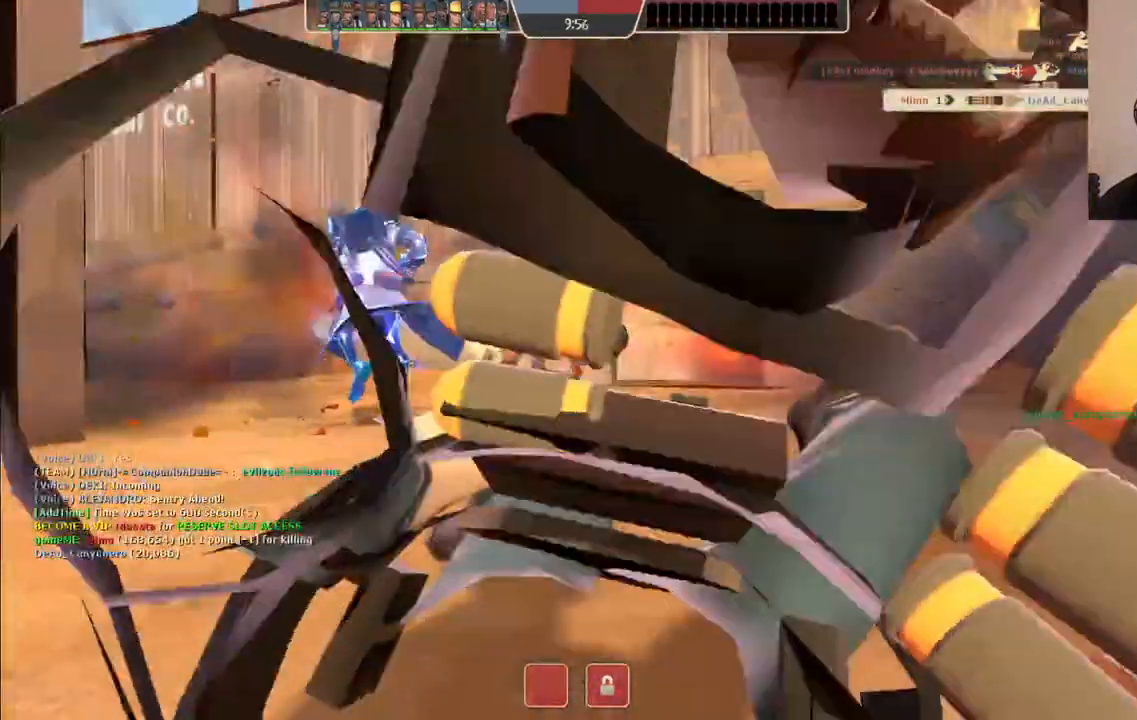
{"buttons": [], "left_stick": "center", "right_stick": "center", "events": [[150, "left_stick", "center"], [233, "SQUARE", "down"], [317, "SQUARE", "up"], [383, "SQUARE", "down"], [467, "SQUARE", "up"]]}
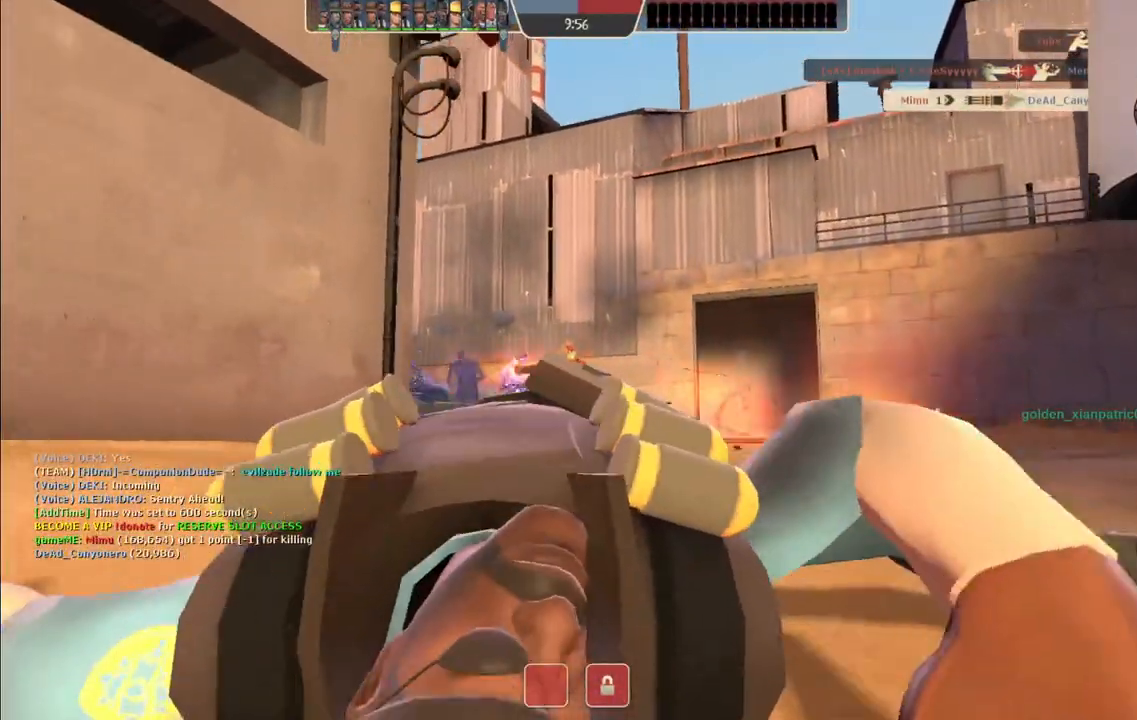
{"buttons": [], "left_stick": "center", "right_stick": "center", "events": [[50, "SQUARE", "down"], [133, "SQUARE", "up"], [217, "SQUARE", "down"], [317, "SQUARE", "up"]]}
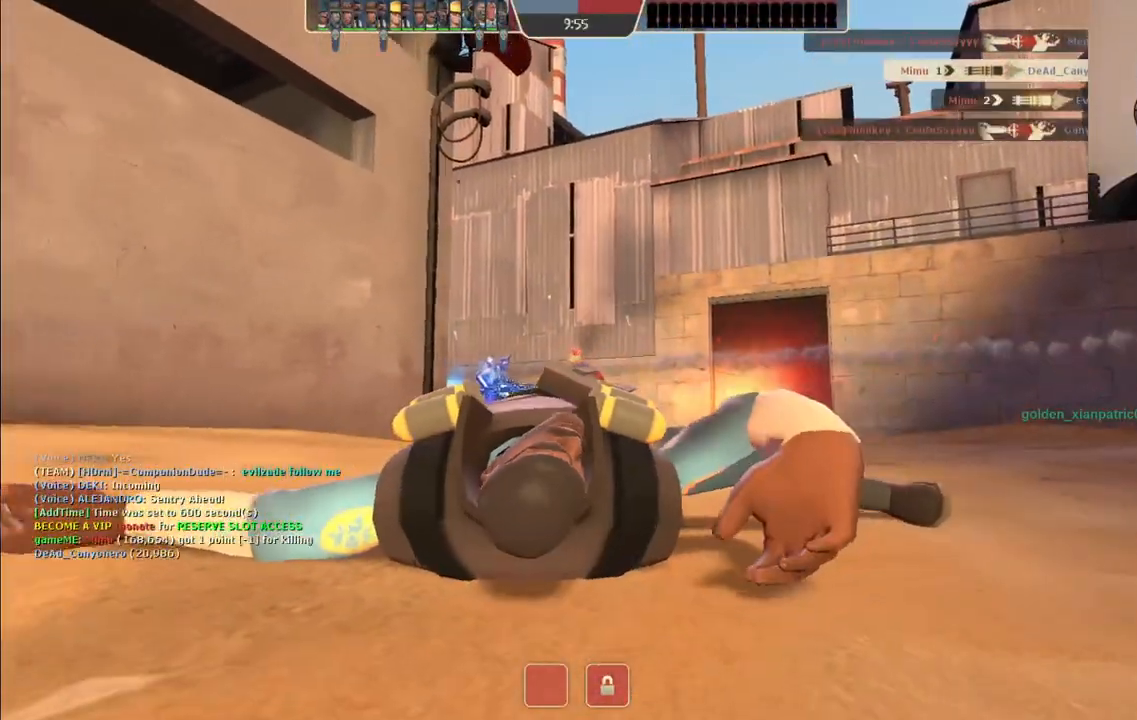
{"buttons": [], "left_stick": "center", "right_stick": "center", "events": []}
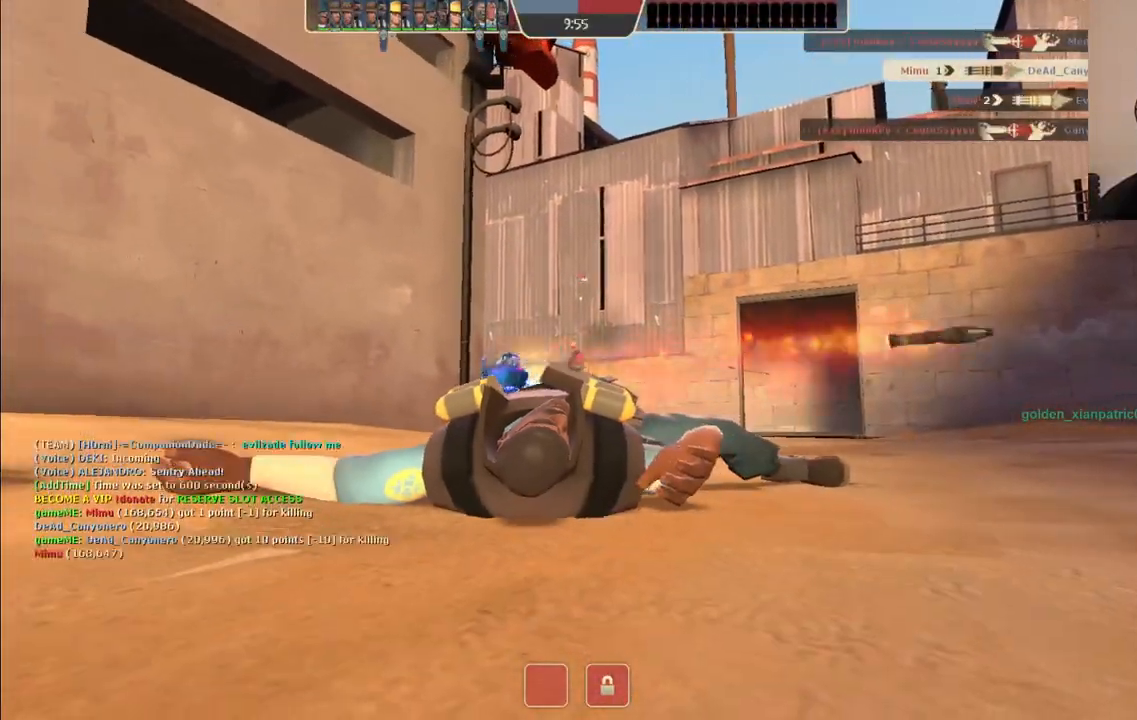
{"buttons": [], "left_stick": "center", "right_stick": "center", "events": []}